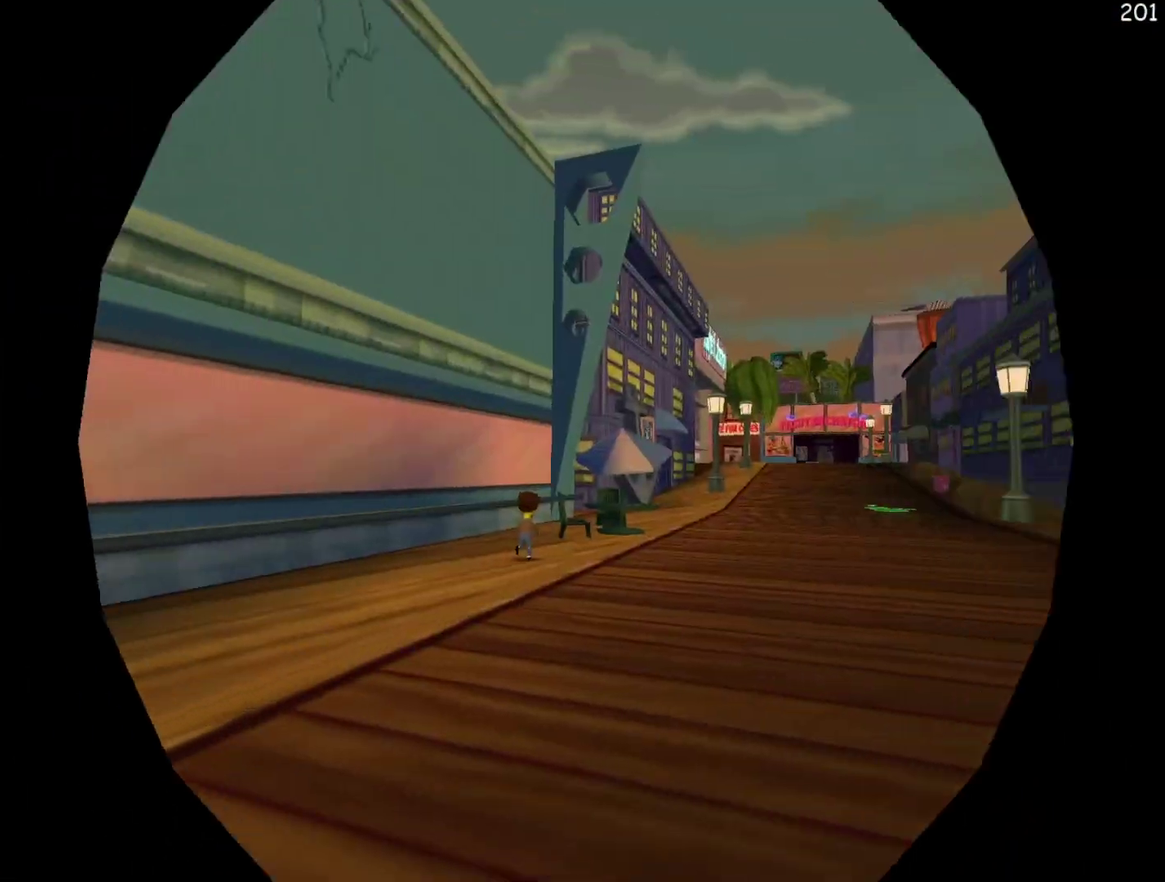
Gameplay with a controller (Xbox layout); each line is a JSON object with the inputs held at the frame after it. "events" lists button and stick changes between this image and that frame as [ms after this image, input, new state], when the widget could be followed in between. Not read: DPAD_DOWN DPAD_LEFT DPAD_UP L3 R3.
{"buttons": ["R2"], "events": [[67, "DPAD_RIGHT", "up"], [300, "DPAD_RIGHT", "down"], [400, "DPAD_RIGHT", "up"]]}
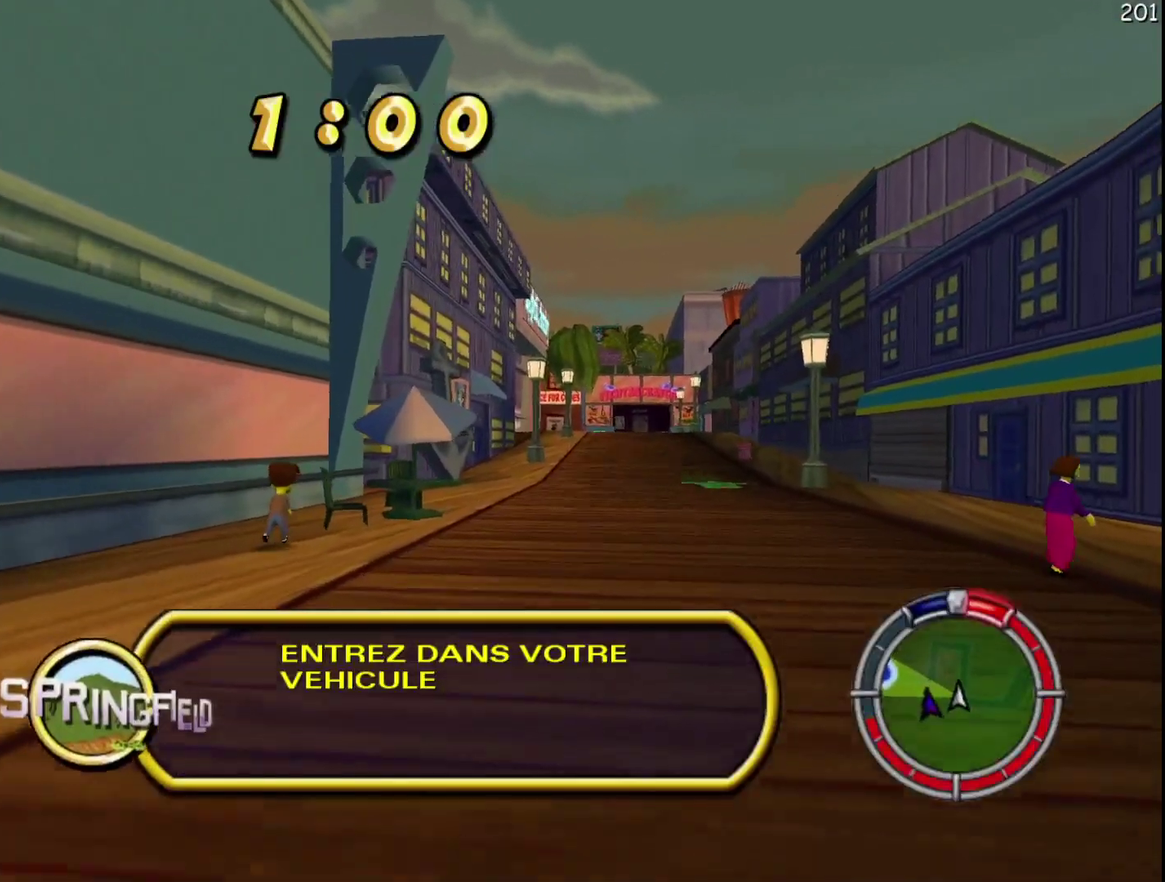
{"buttons": ["R2"], "events": []}
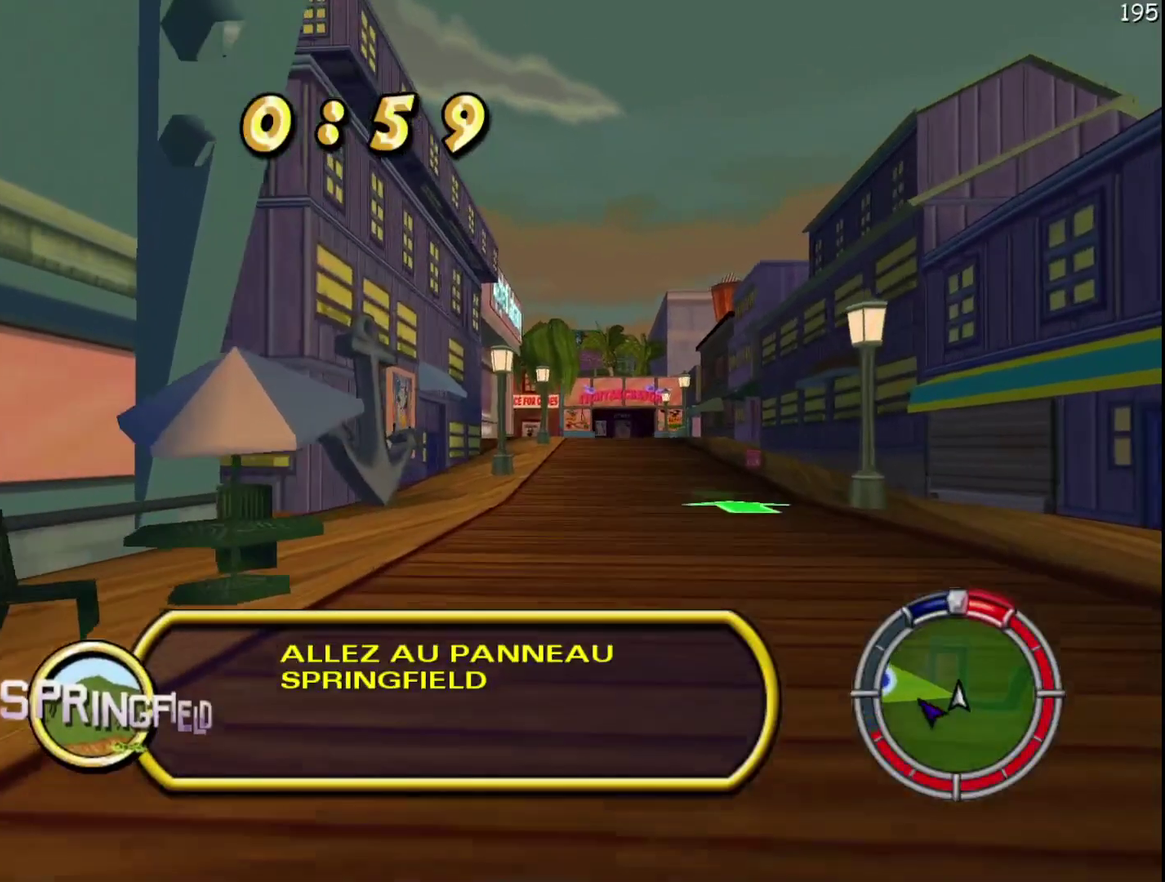
{"buttons": ["X"], "events": [[100, "X", "down"], [400, "R2", "up"]]}
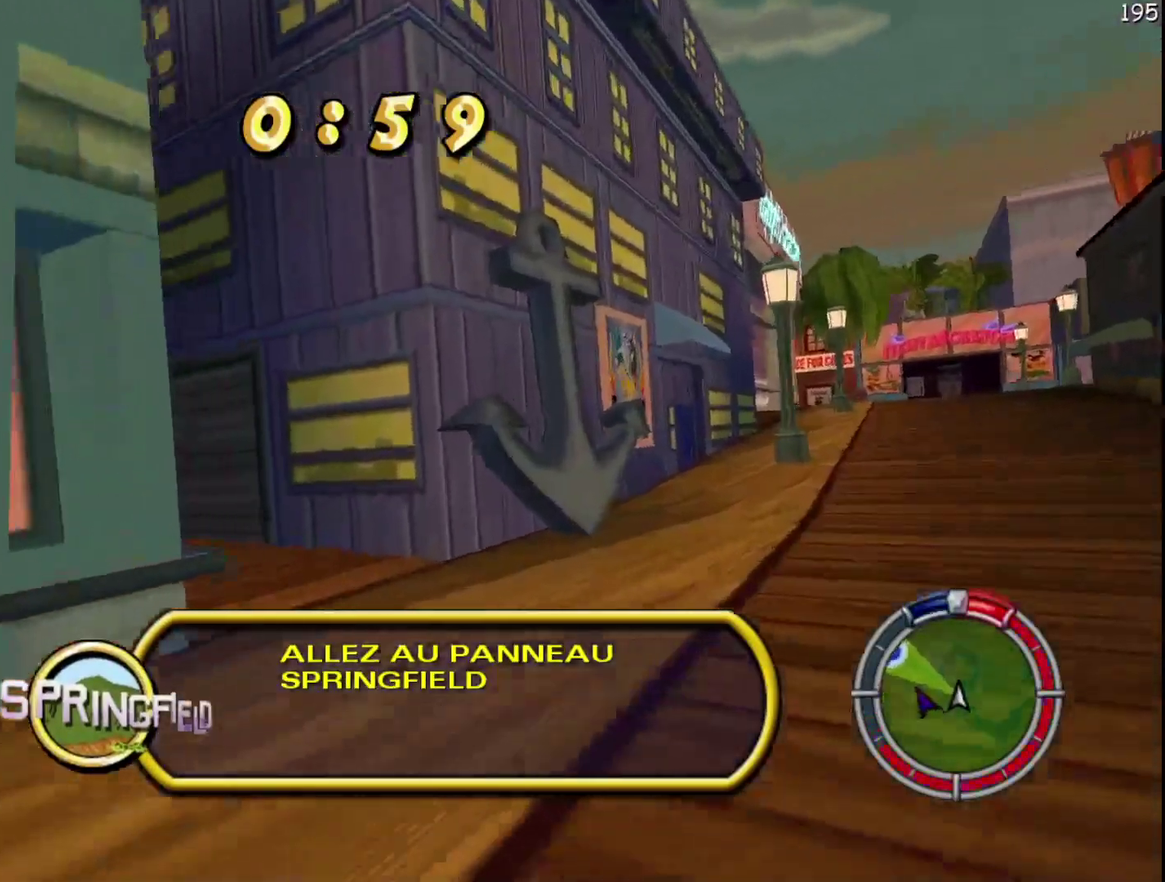
{"buttons": ["R2"], "events": [[150, "X", "up"], [283, "R2", "down"]]}
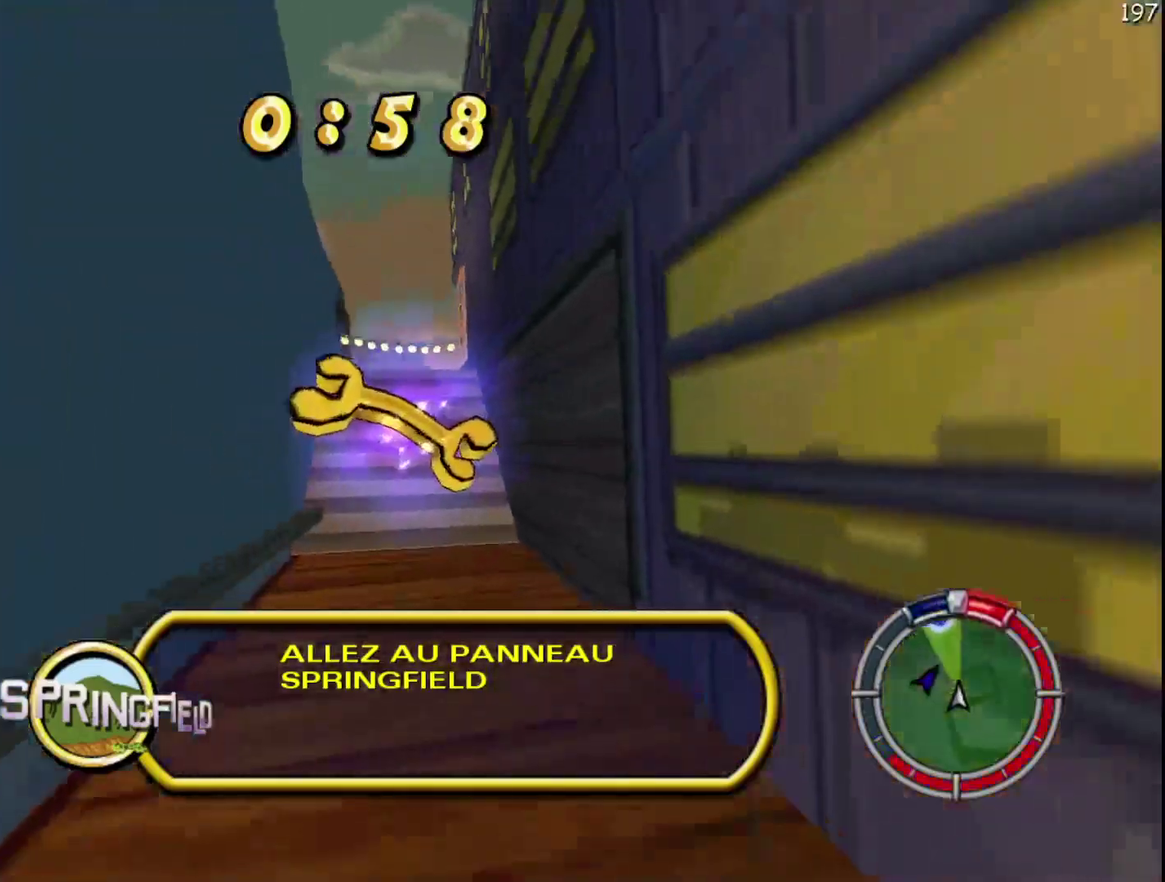
{"buttons": ["X", "L2"], "events": [[367, "DPAD_RIGHT", "down"], [400, "X", "down"], [433, "R2", "up"], [450, "DPAD_RIGHT", "up"], [467, "L2", "down"]]}
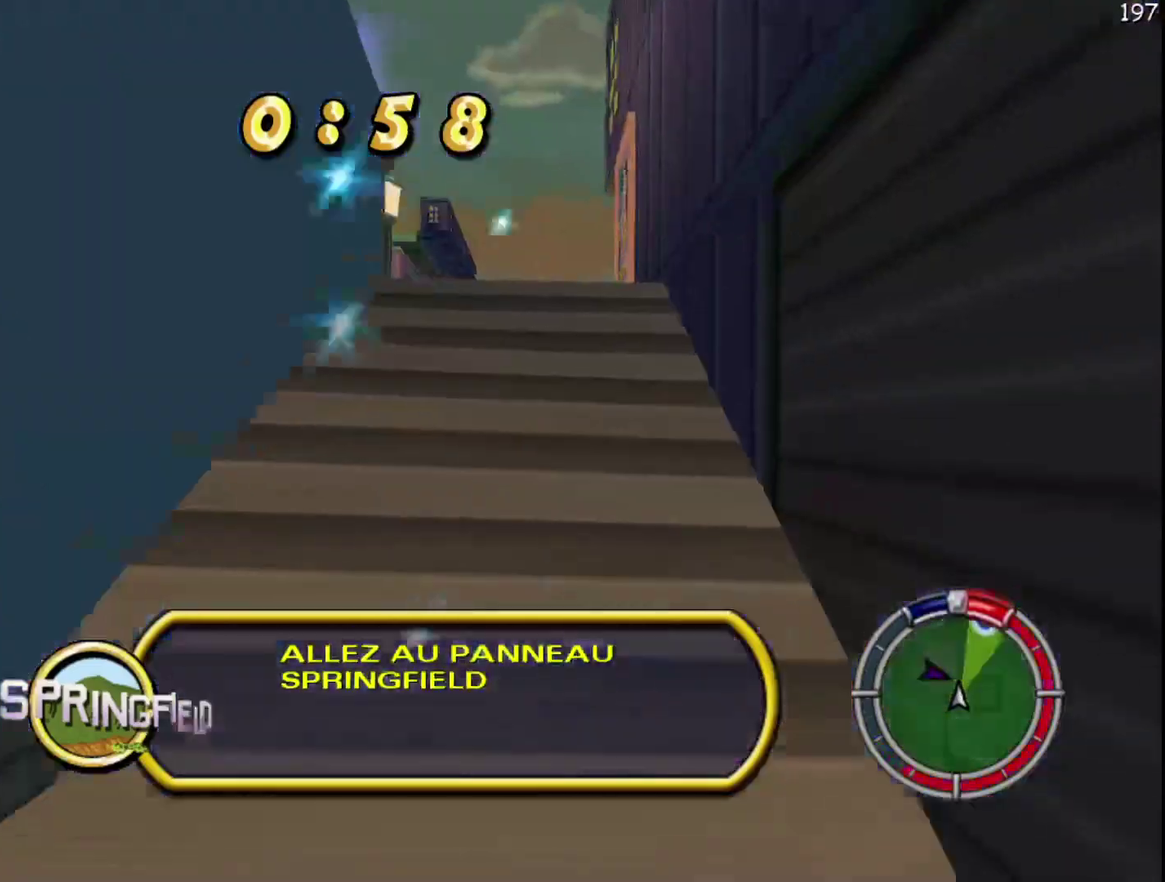
{"buttons": [], "events": [[433, "X", "up"], [450, "L2", "up"]]}
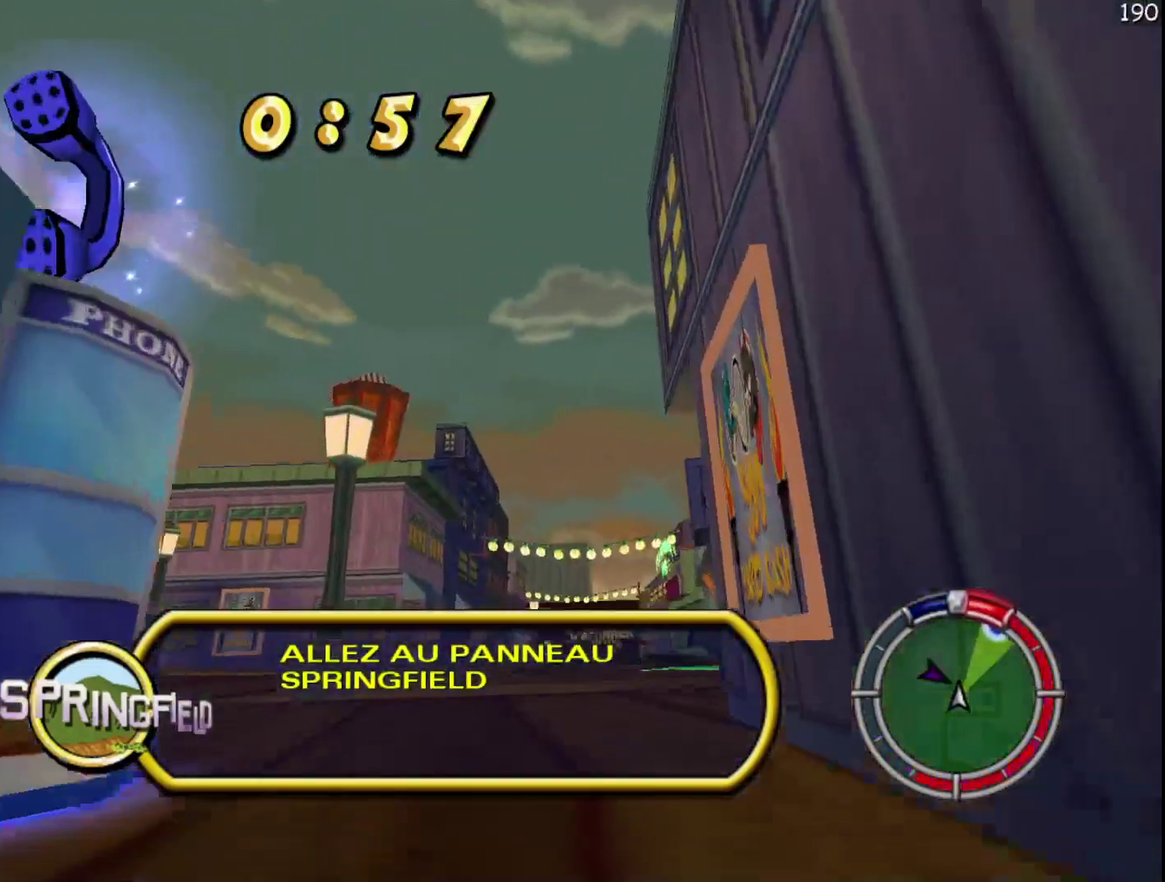
{"buttons": ["R2"], "events": [[333, "R2", "down"]]}
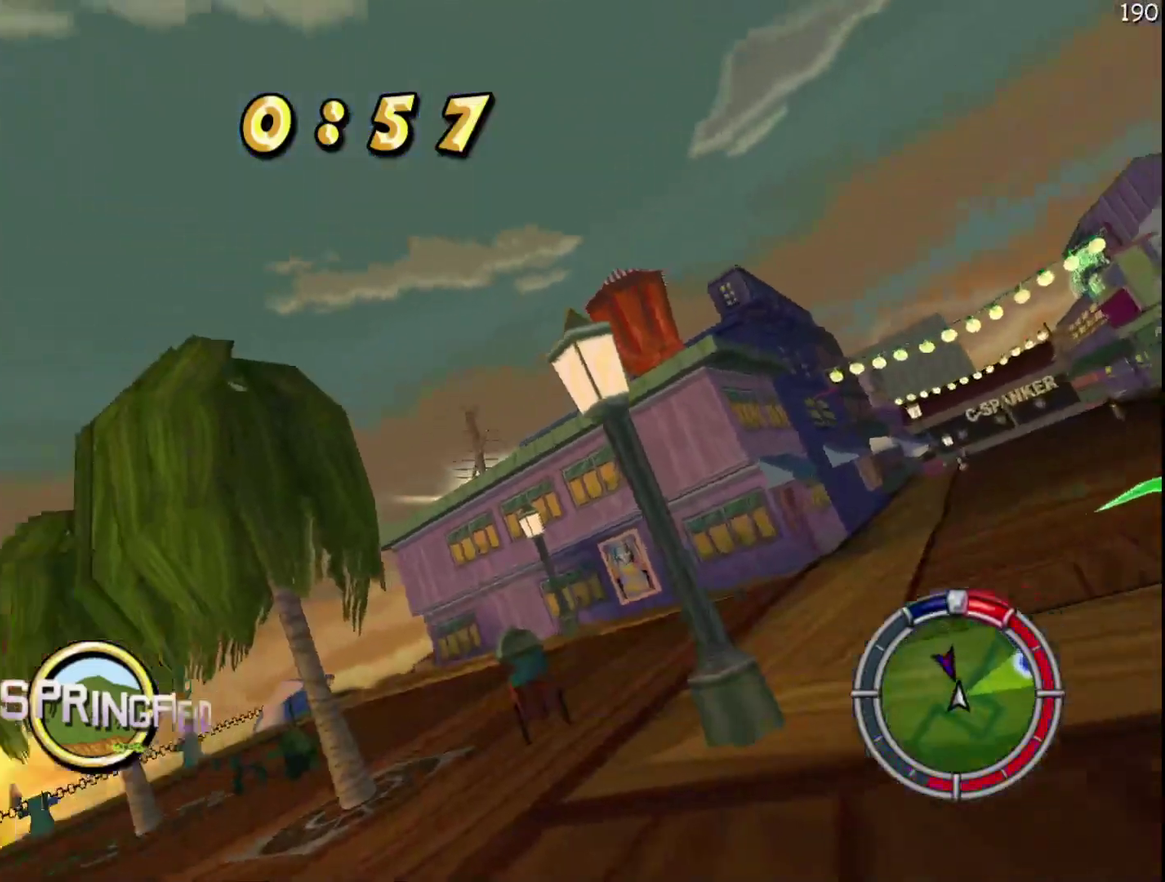
{"buttons": ["R2"], "events": [[300, "DPAD_RIGHT", "down"], [483, "DPAD_RIGHT", "up"]]}
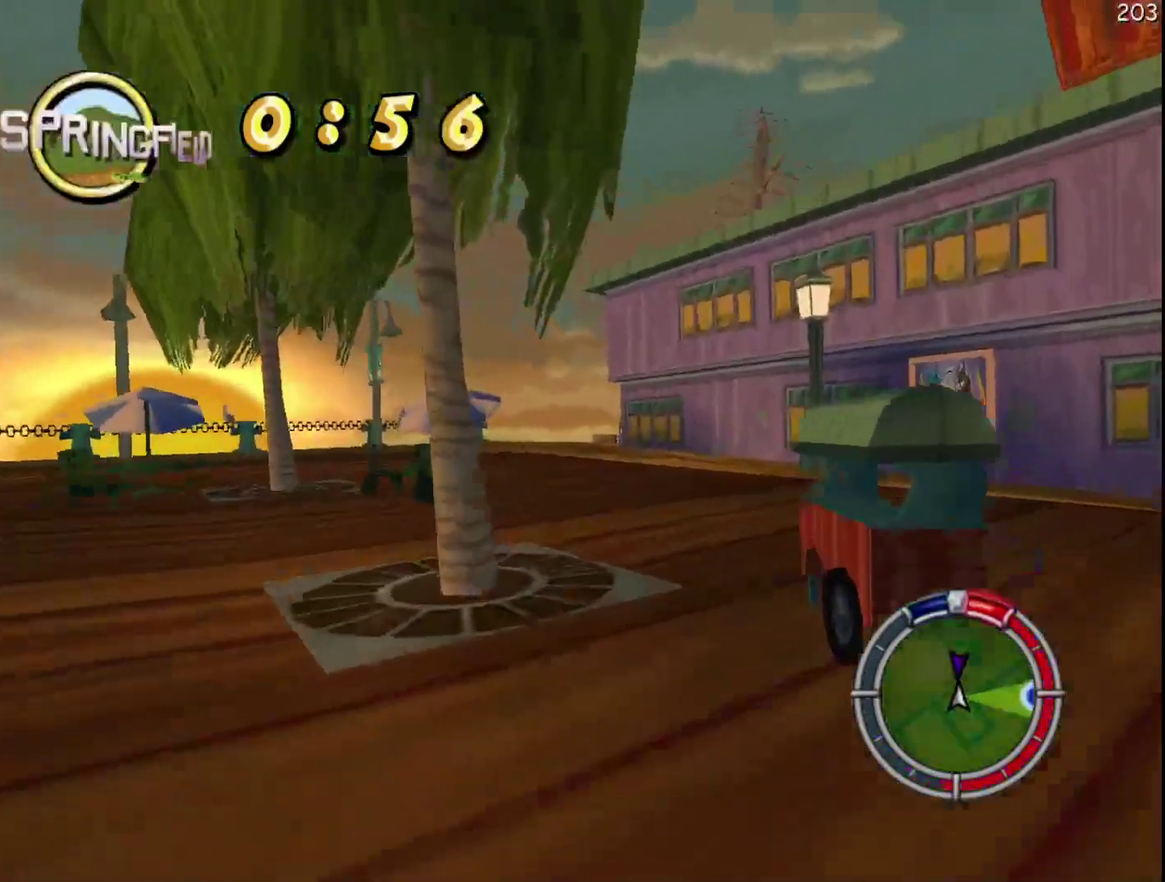
{"buttons": ["R2"], "events": []}
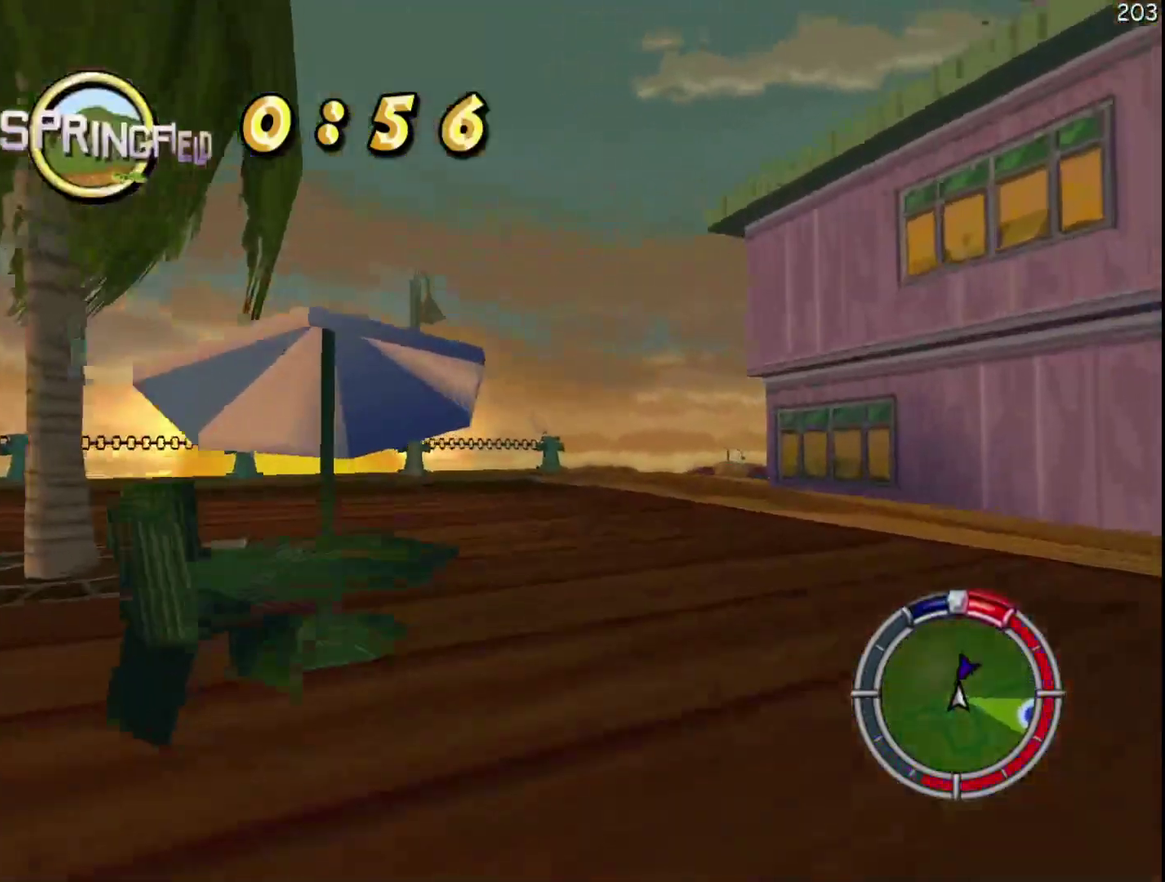
{"buttons": ["DPAD_RIGHT"], "events": [[217, "DPAD_RIGHT", "down"], [333, "R2", "up"]]}
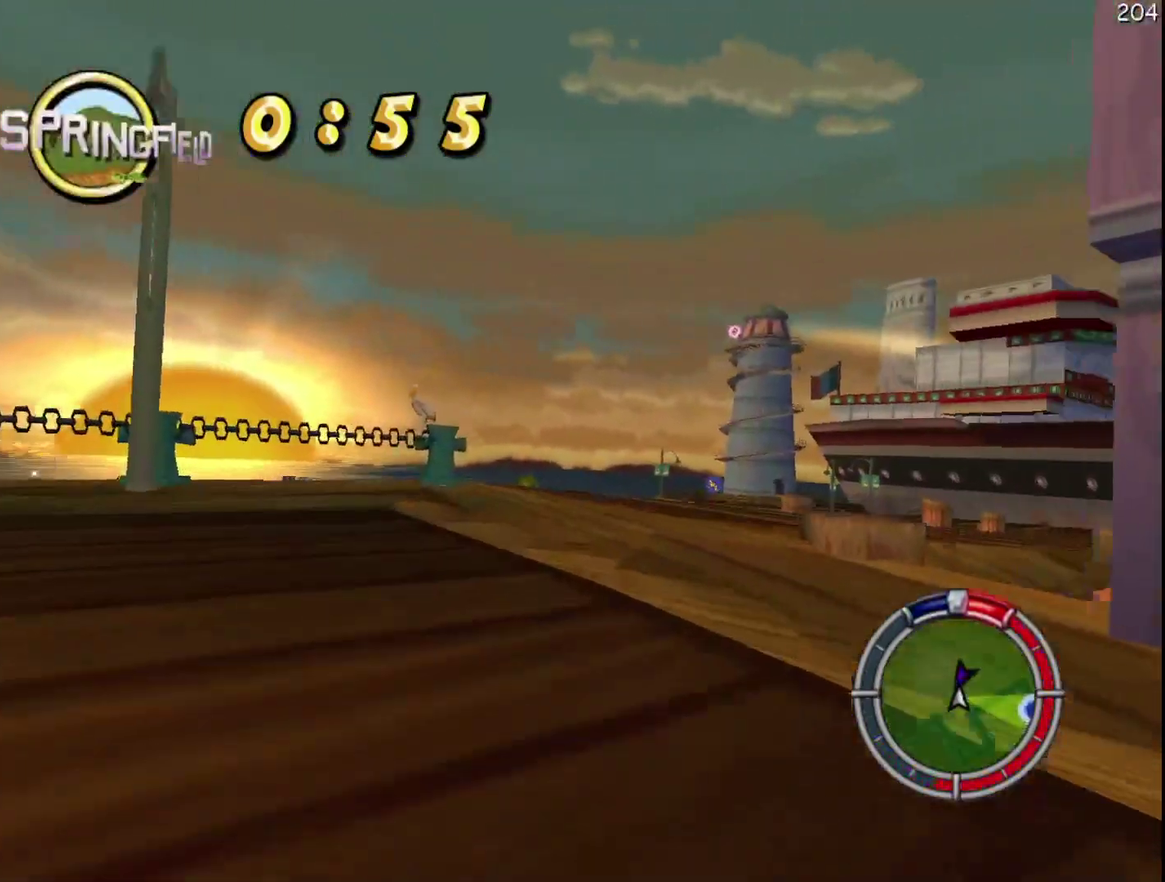
{"buttons": ["R2", "DPAD_RIGHT"], "events": [[317, "R2", "down"]]}
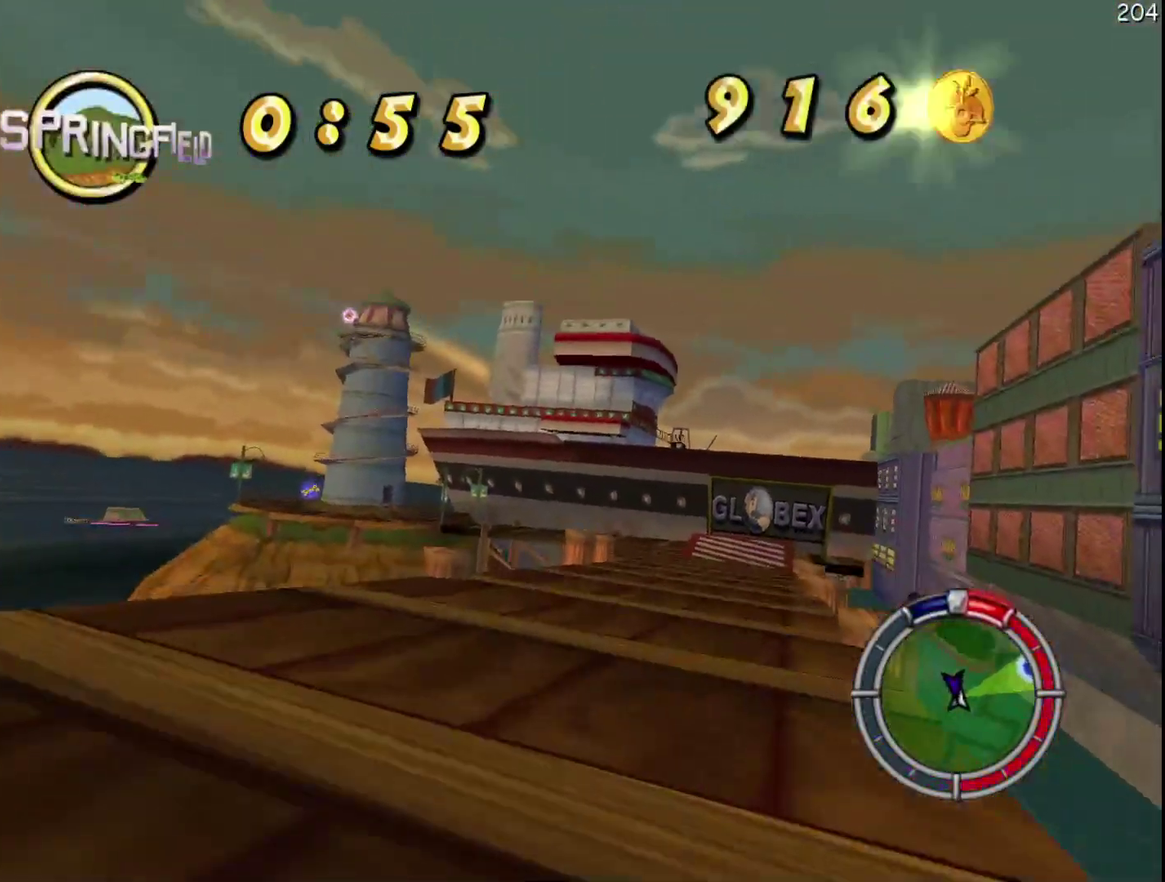
{"buttons": ["R2"], "events": [[33, "DPAD_RIGHT", "up"]]}
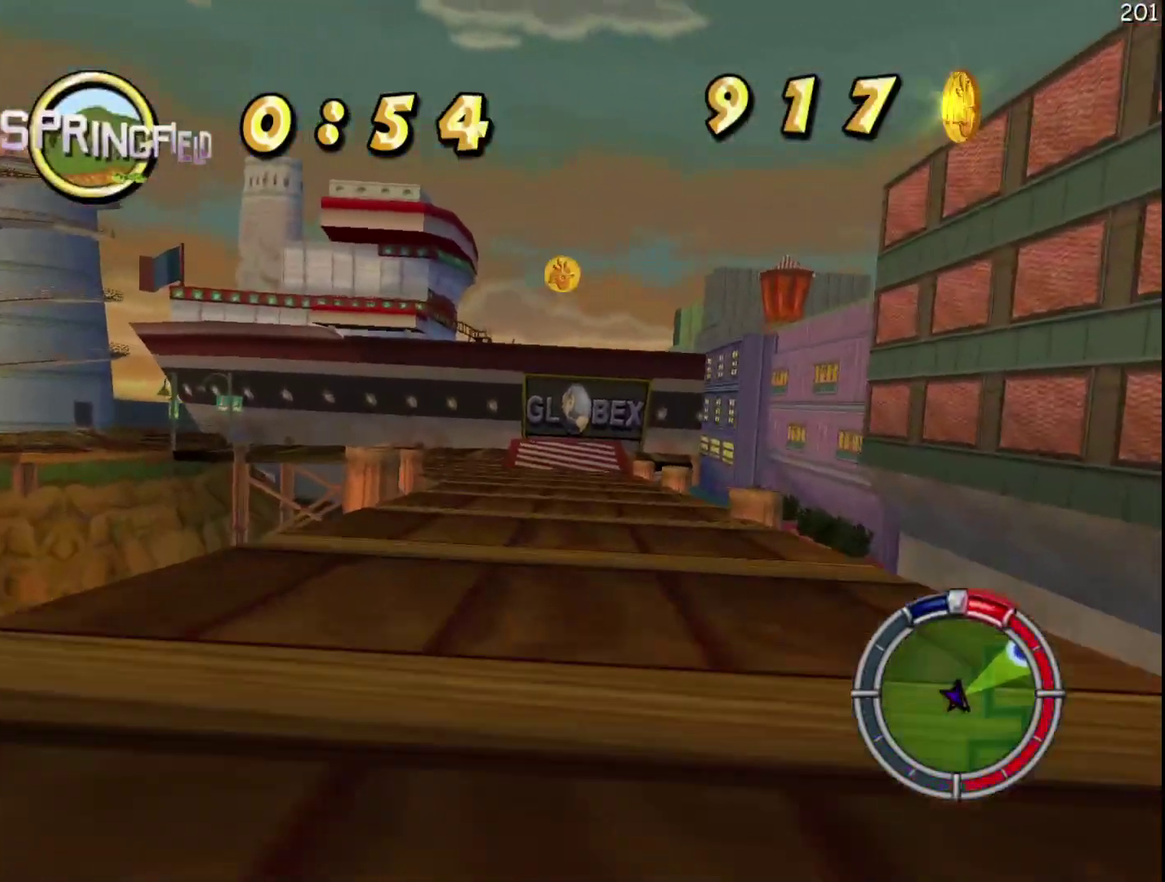
{"buttons": ["R2"], "events": []}
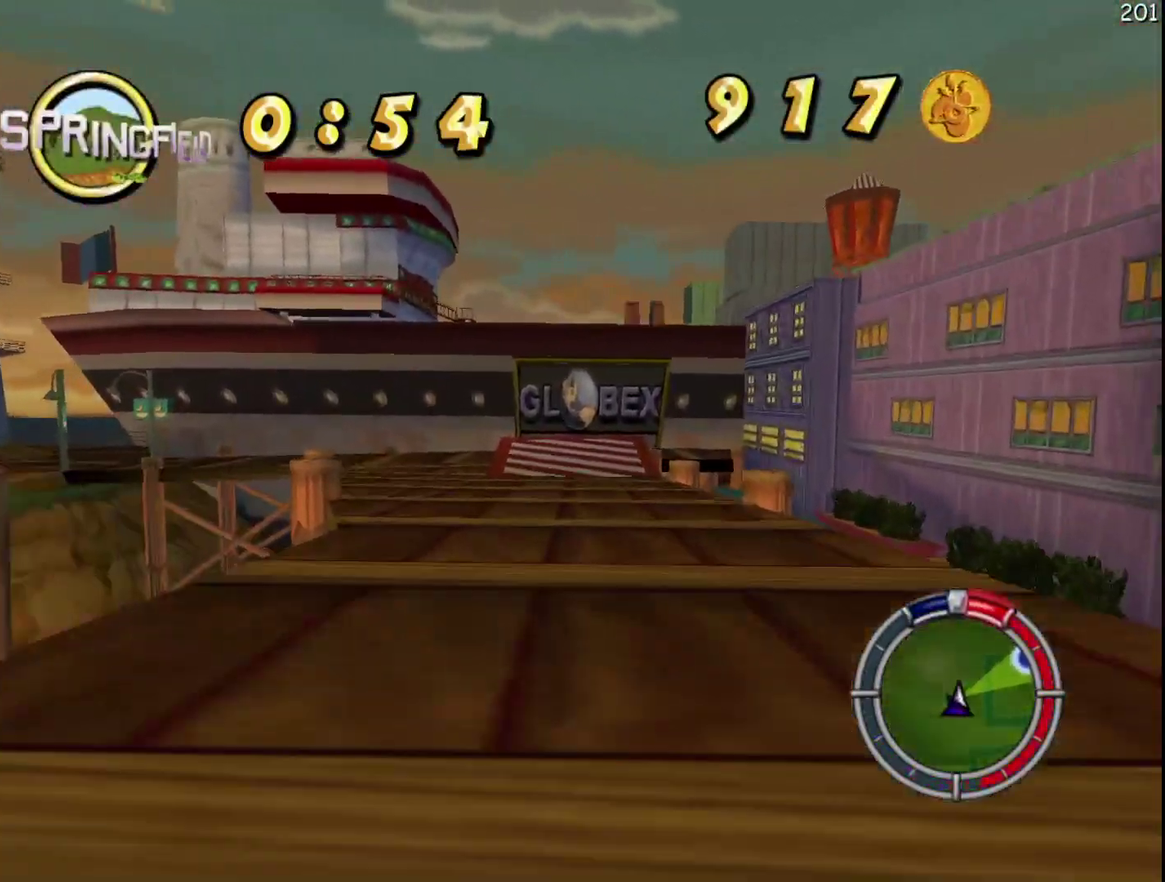
{"buttons": ["R2"], "events": []}
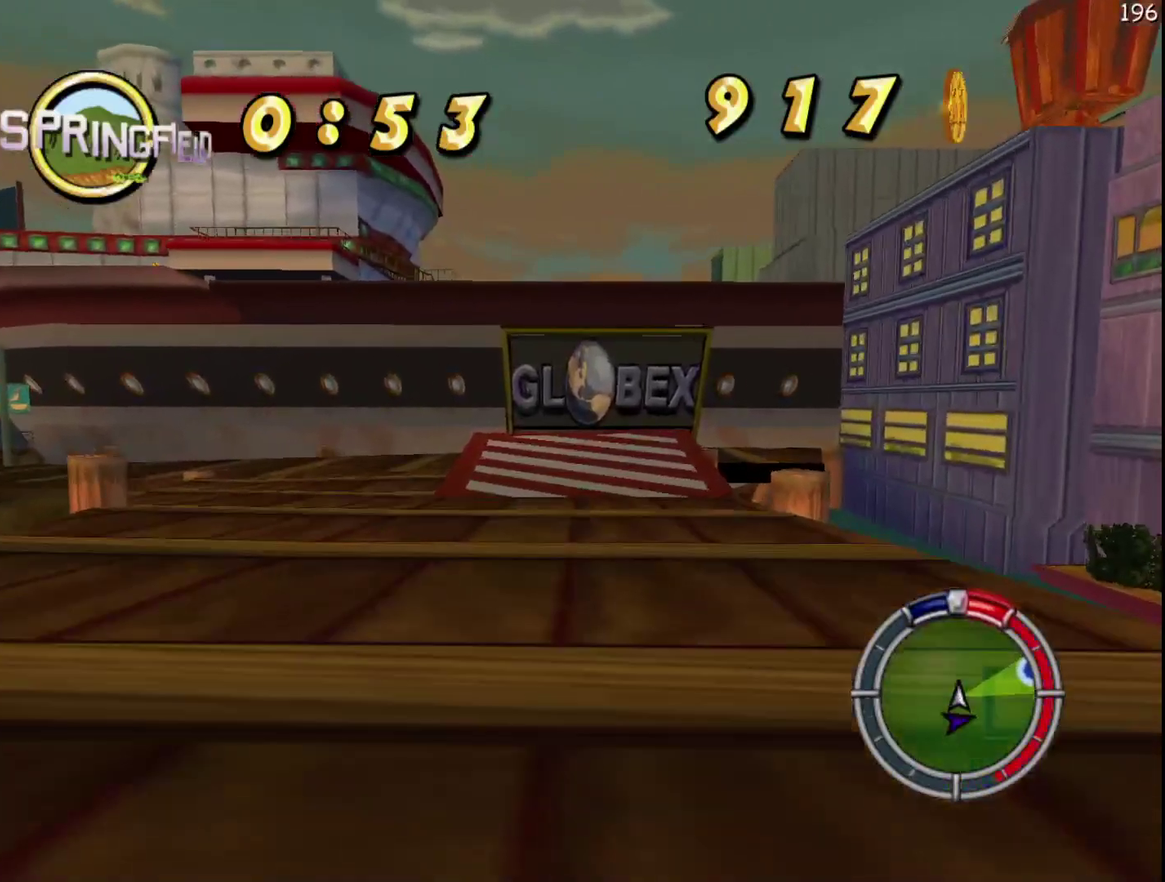
{"buttons": ["R2"], "events": []}
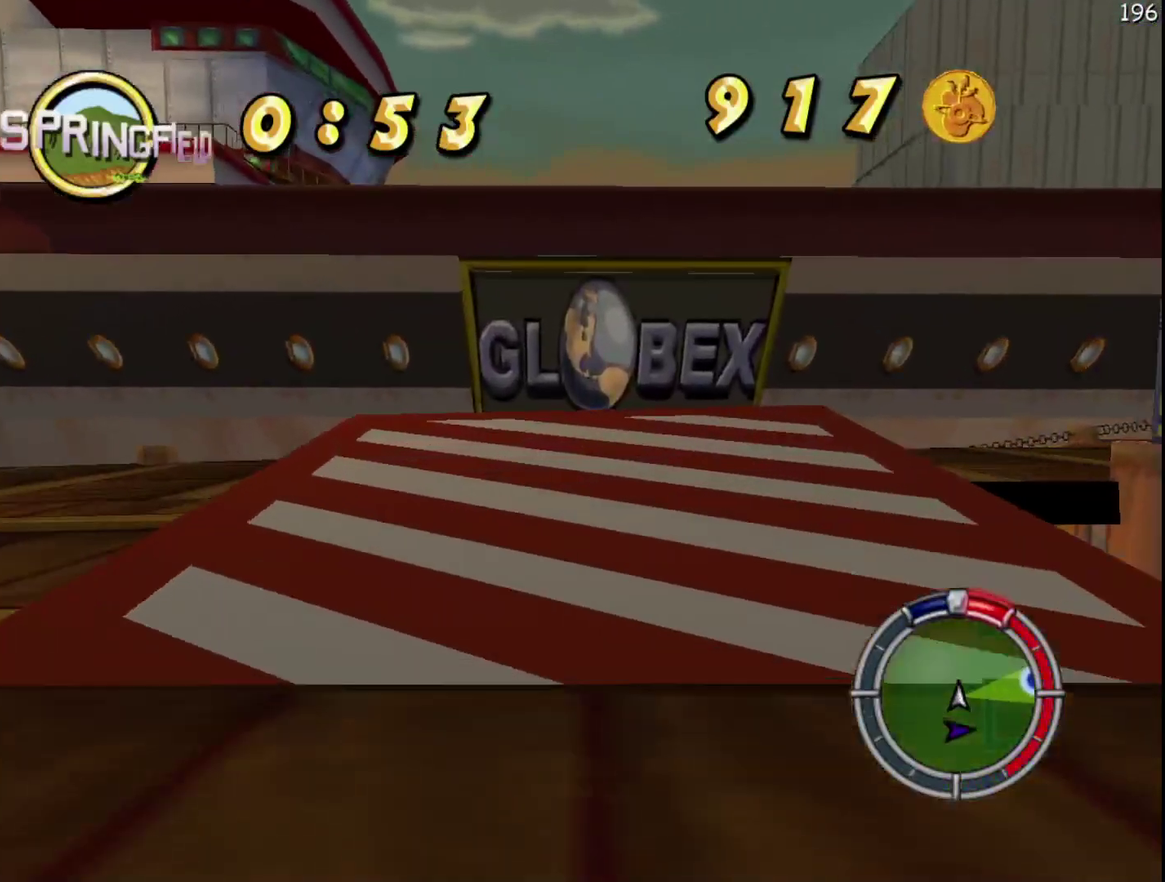
{"buttons": ["R2"], "events": [[250, "DPAD_RIGHT", "down"], [483, "DPAD_RIGHT", "up"]]}
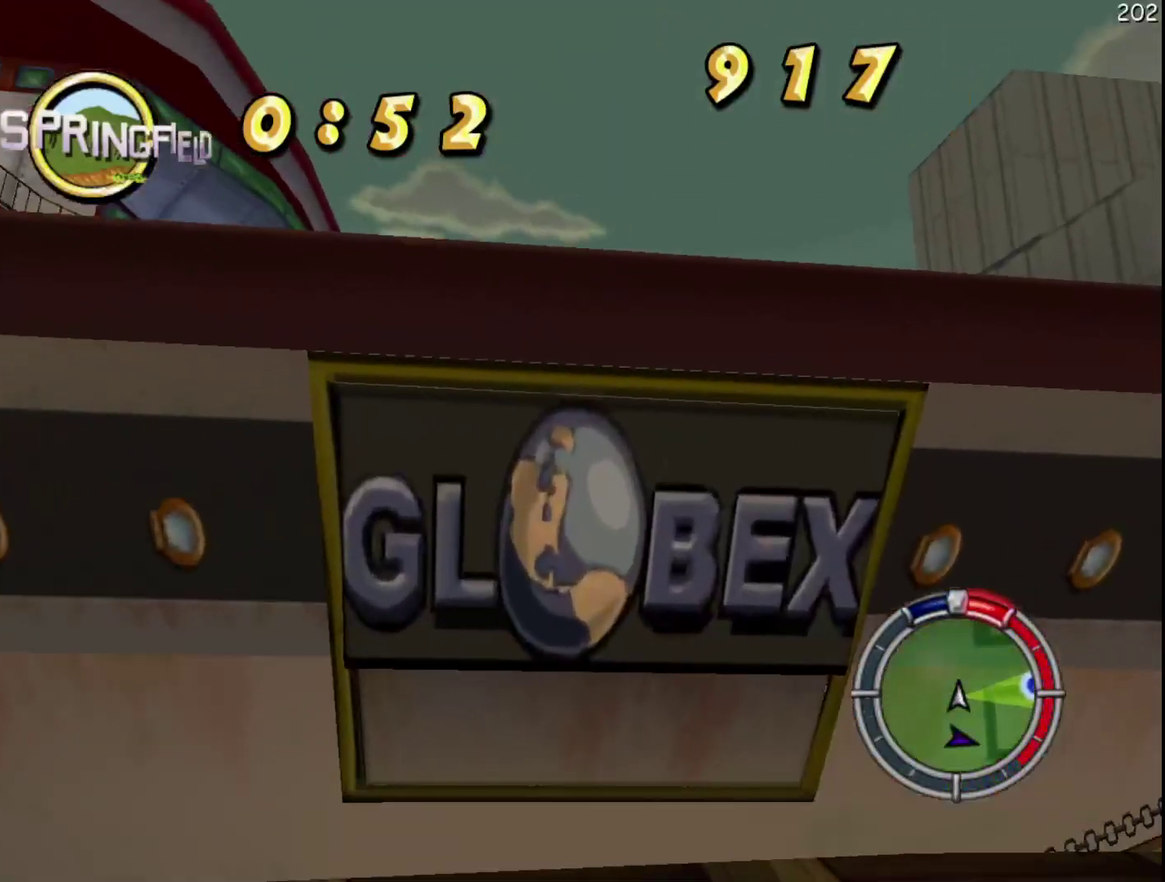
{"buttons": [], "events": [[50, "R2", "up"]]}
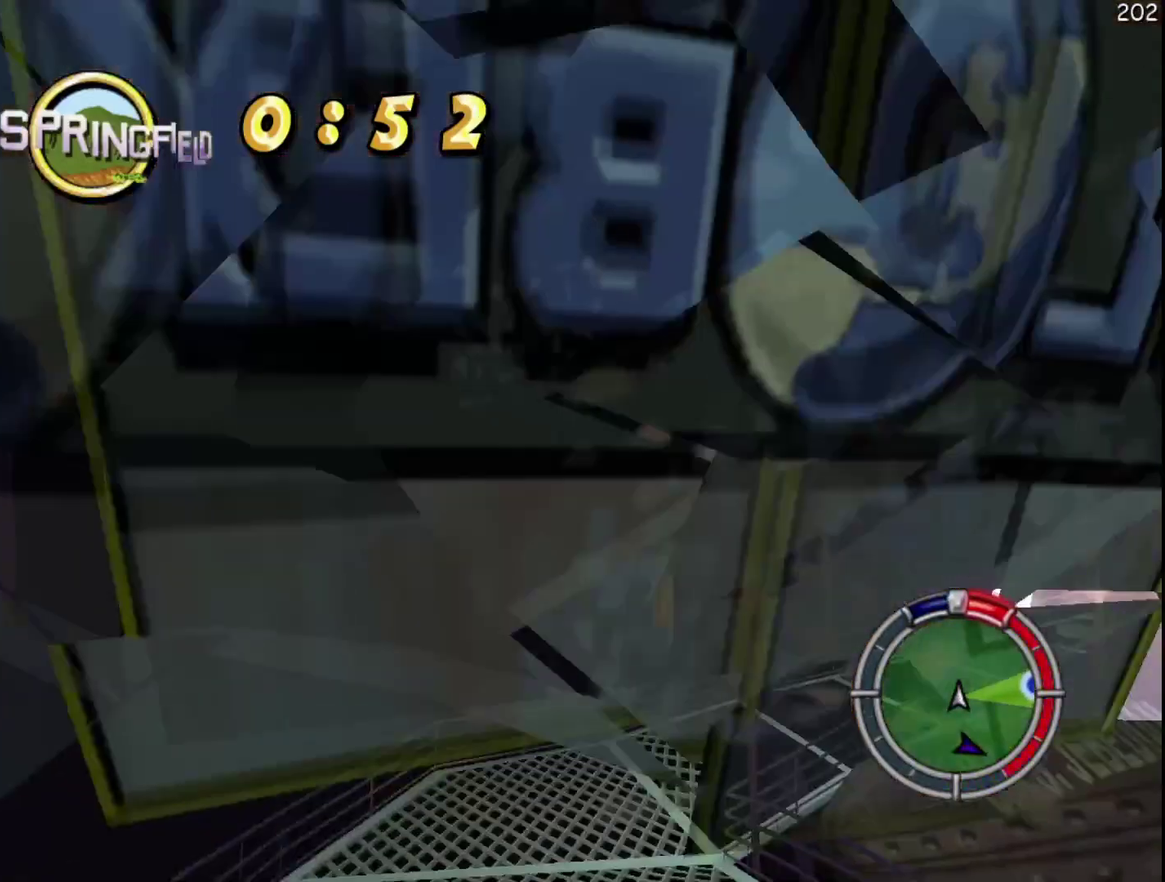
{"buttons": [], "events": []}
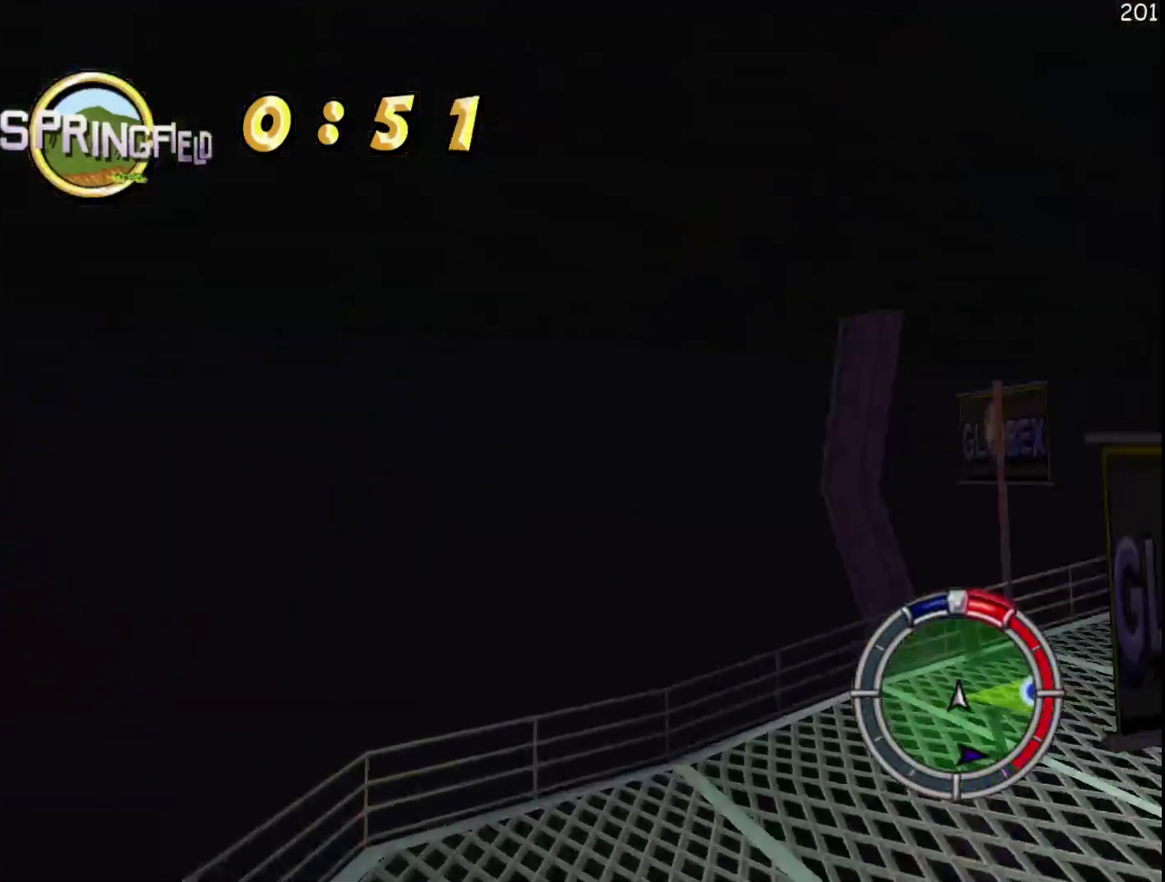
{"buttons": [], "events": [[383, "L1", "down"], [483, "L1", "up"]]}
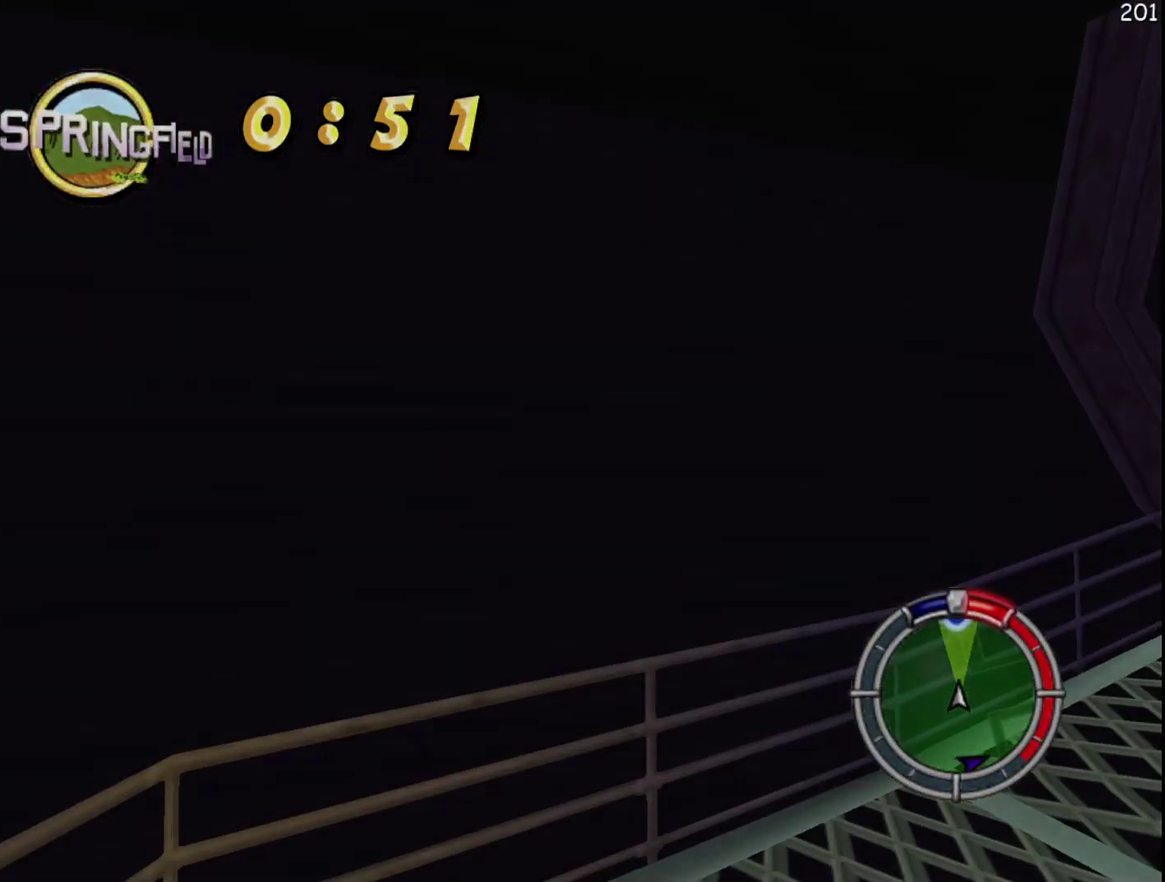
{"buttons": ["R2"], "events": [[117, "R2", "down"]]}
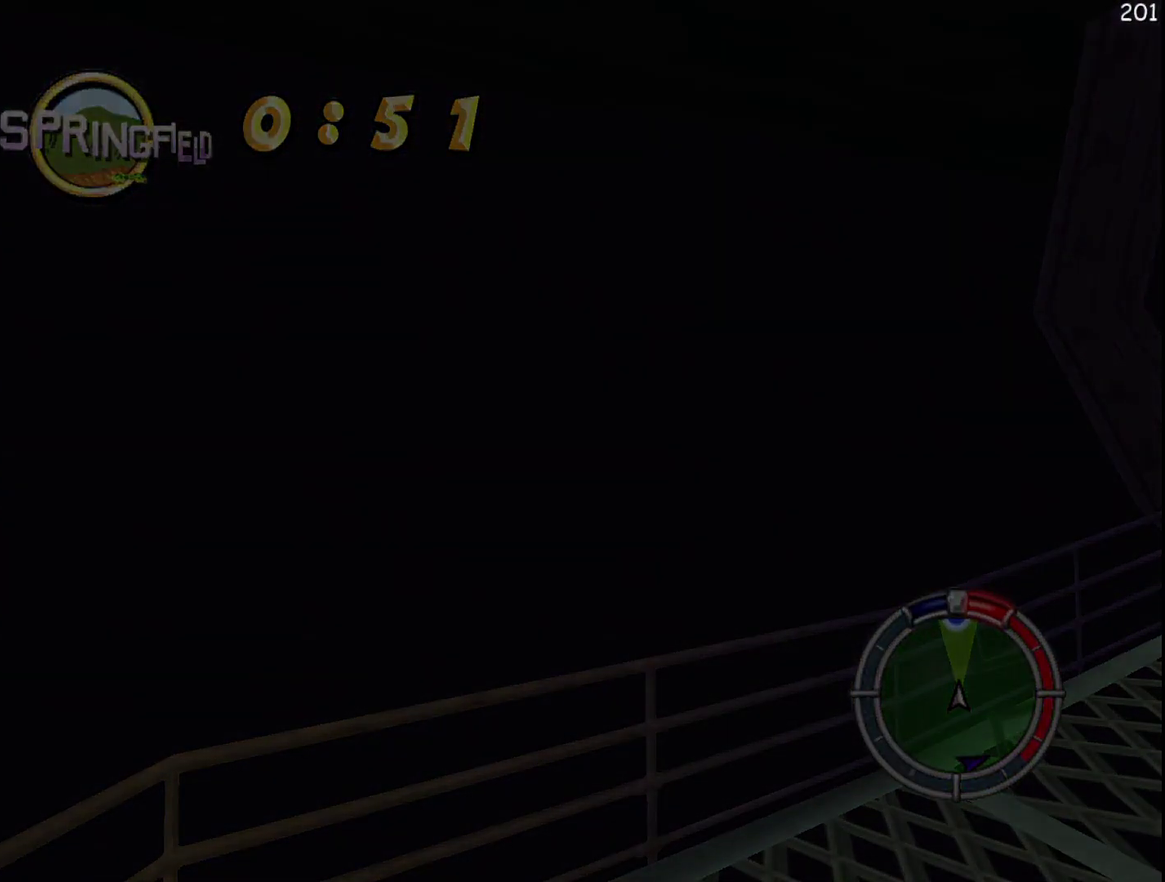
{"buttons": ["R2"], "events": []}
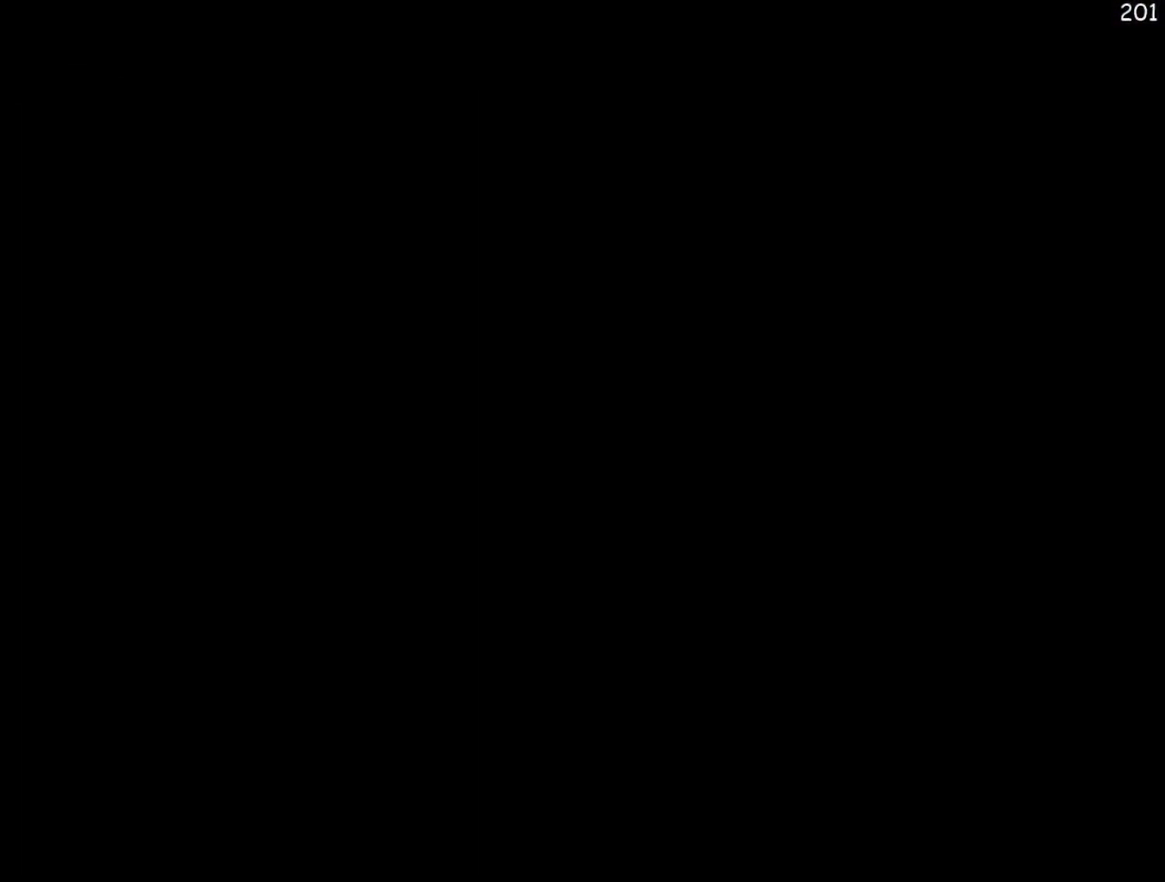
{"buttons": ["R2"], "events": [[100, "X", "down"], [183, "X", "up"]]}
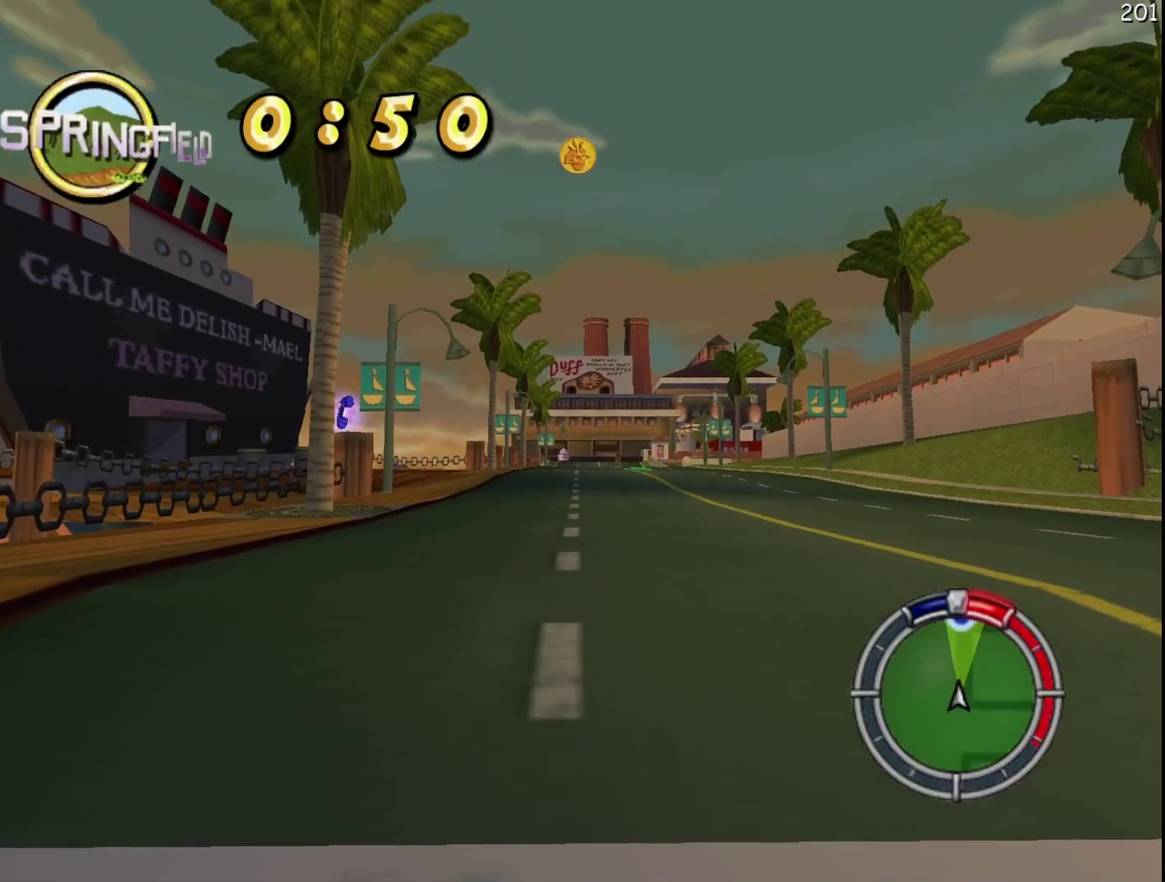
{"buttons": ["R2"], "events": []}
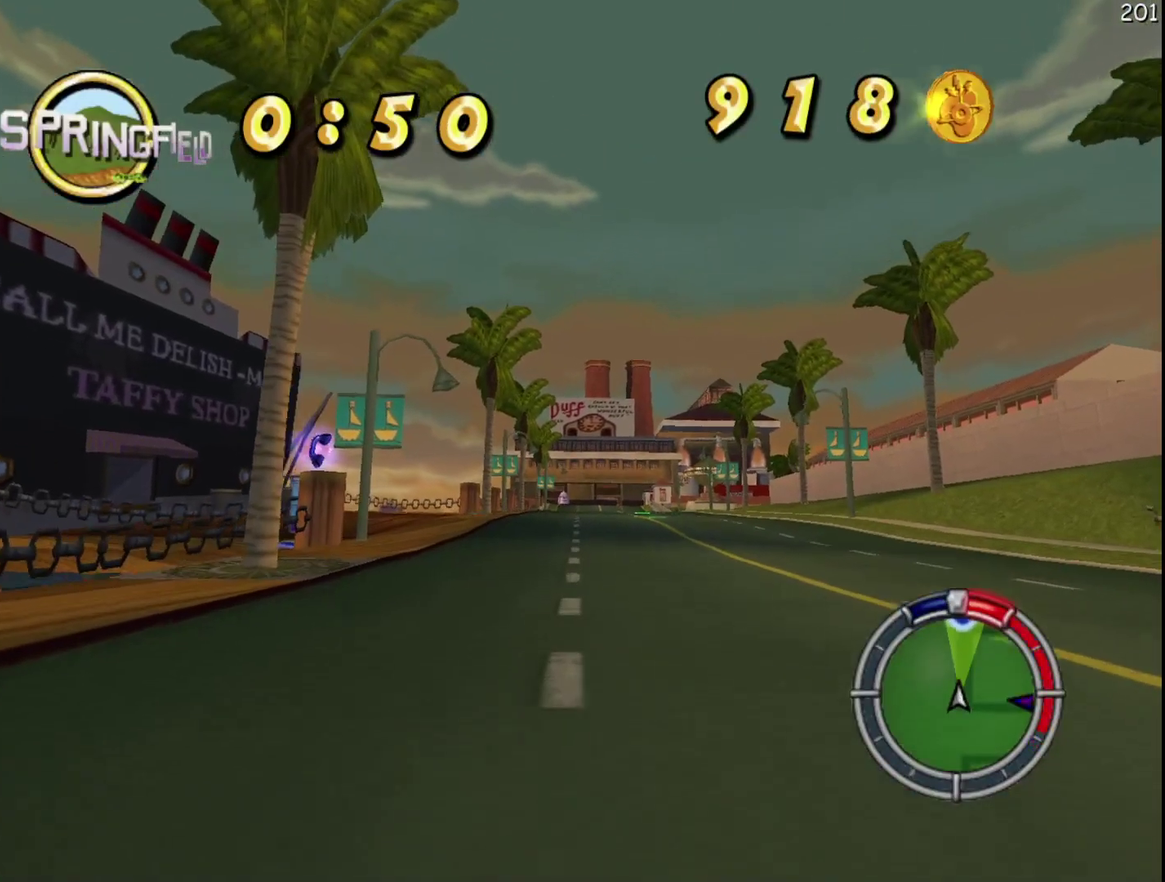
{"buttons": ["R2"], "events": [[367, "DPAD_RIGHT", "down"], [417, "DPAD_RIGHT", "up"]]}
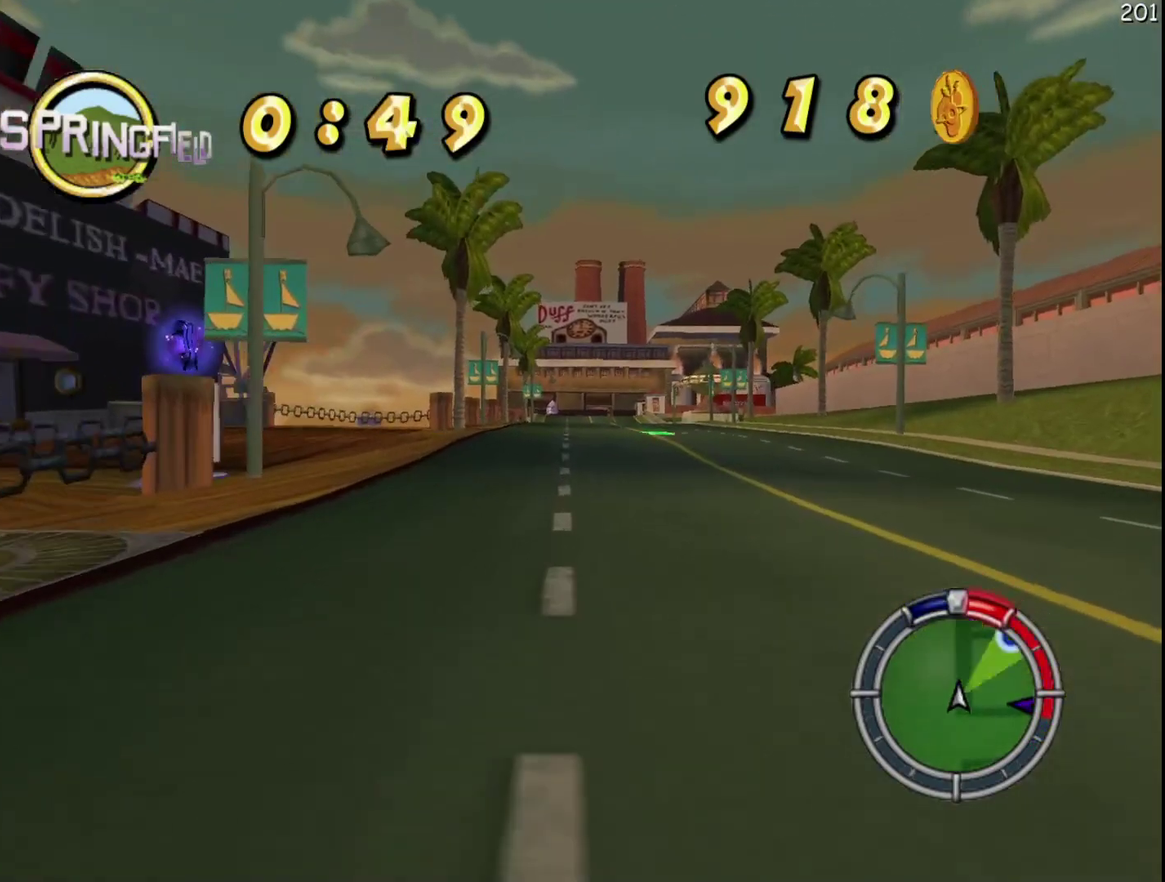
{"buttons": ["R2"], "events": []}
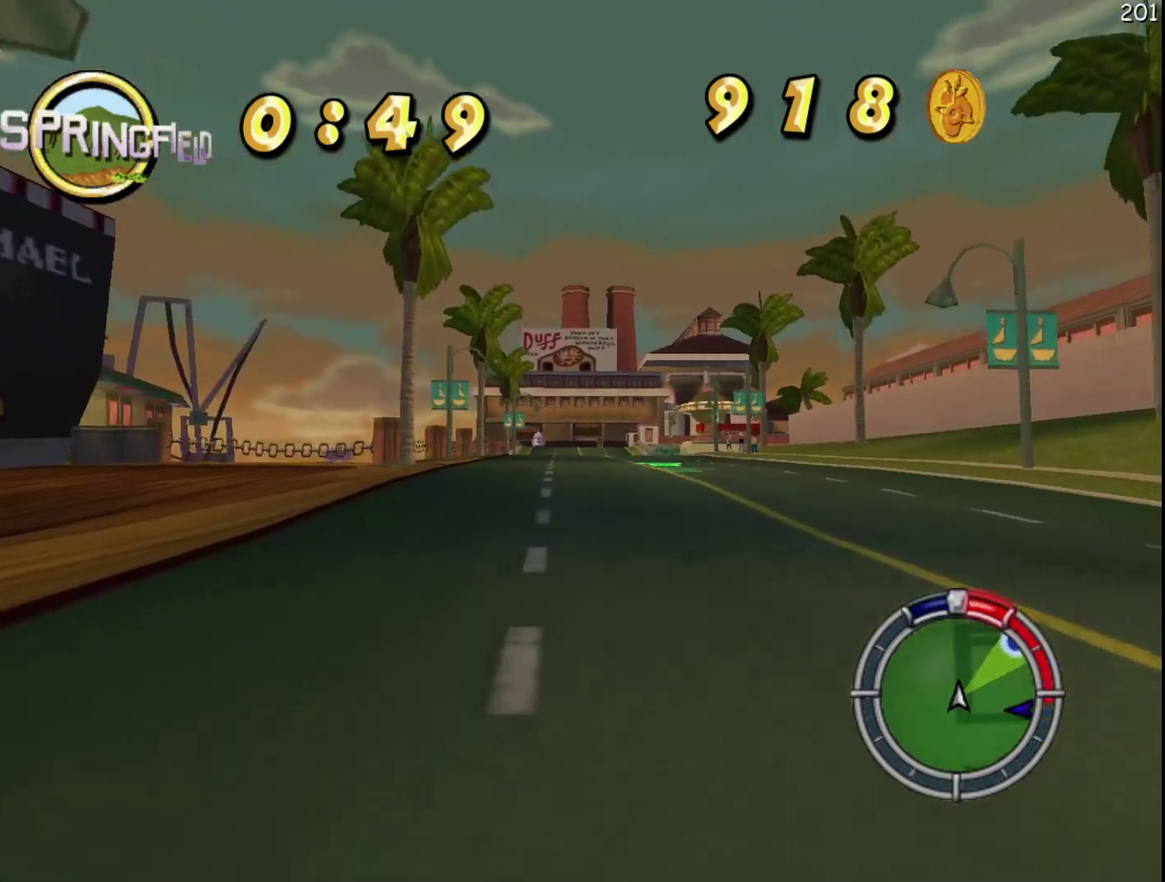
{"buttons": ["R2"], "events": [[200, "DPAD_RIGHT", "down"], [250, "DPAD_RIGHT", "up"]]}
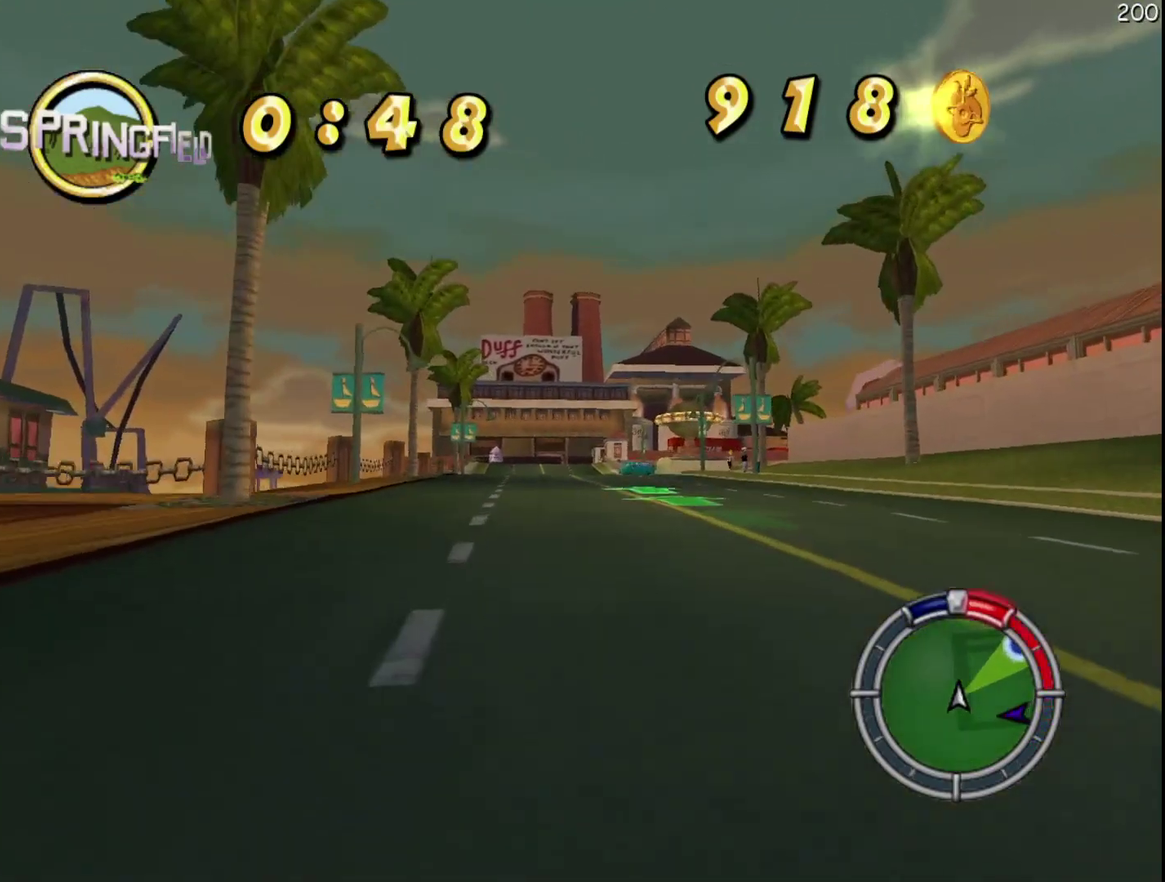
{"buttons": ["R2"], "events": [[150, "DPAD_RIGHT", "down"], [233, "DPAD_RIGHT", "up"], [350, "A", "down"], [433, "A", "up"]]}
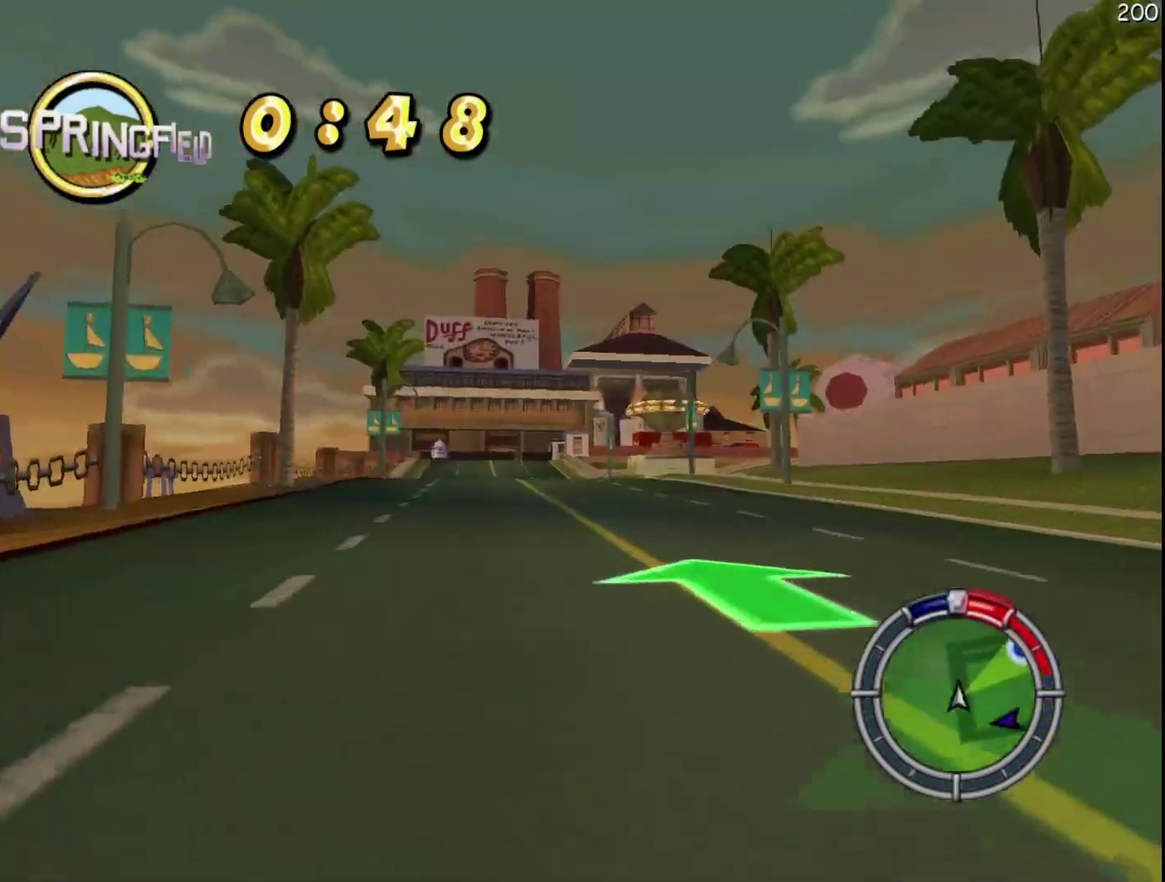
{"buttons": ["R2", "DPAD_RIGHT"], "events": [[283, "DPAD_RIGHT", "down"]]}
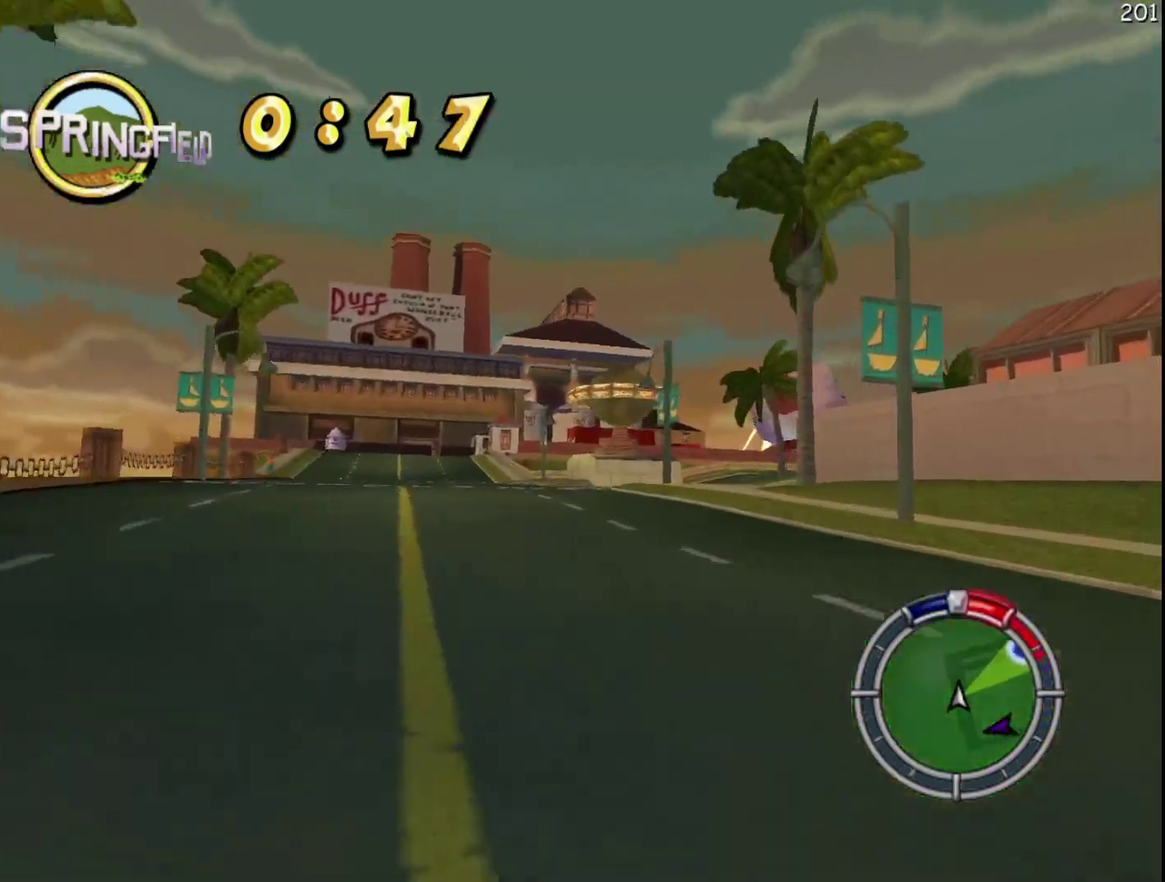
{"buttons": ["R2"], "events": [[67, "DPAD_RIGHT", "up"], [267, "DPAD_RIGHT", "down"], [433, "DPAD_RIGHT", "up"]]}
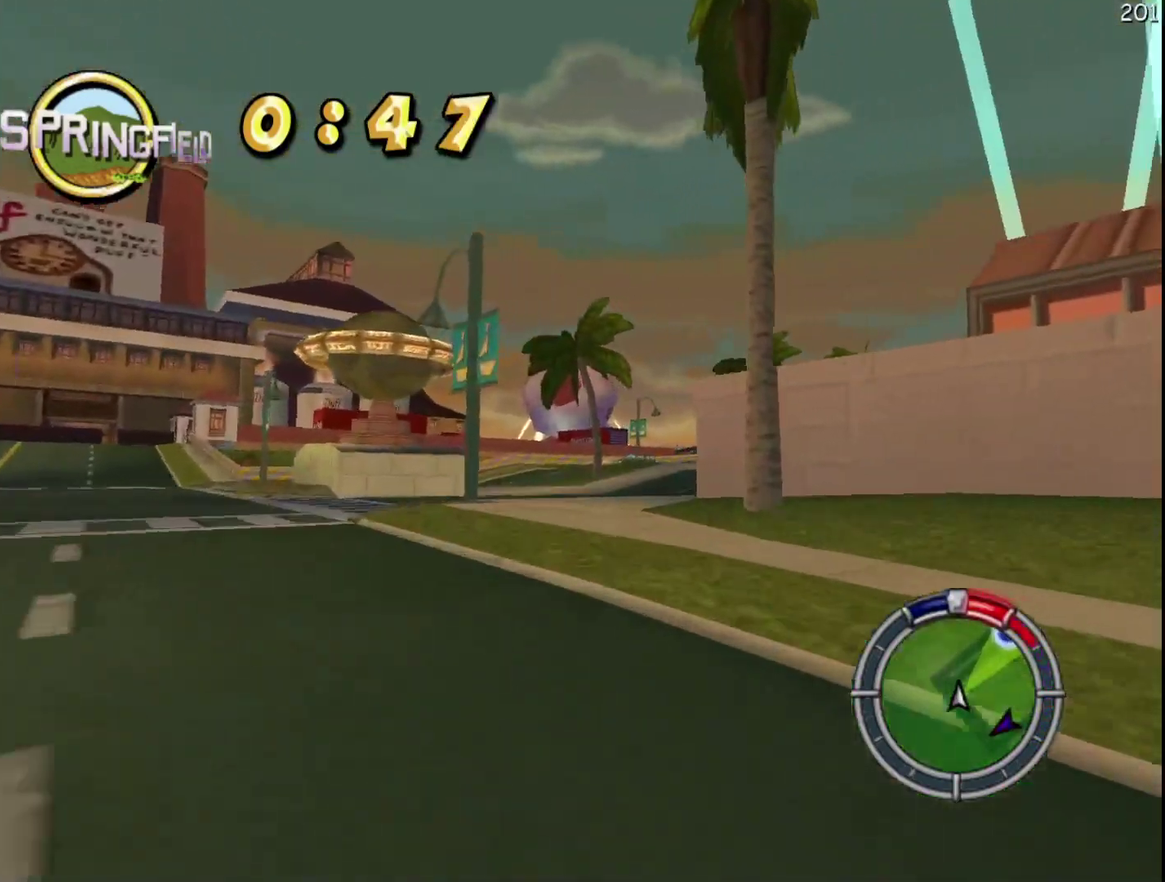
{"buttons": ["R2", "DPAD_RIGHT"], "events": [[100, "DPAD_RIGHT", "down"], [333, "DPAD_RIGHT", "up"], [467, "DPAD_RIGHT", "down"]]}
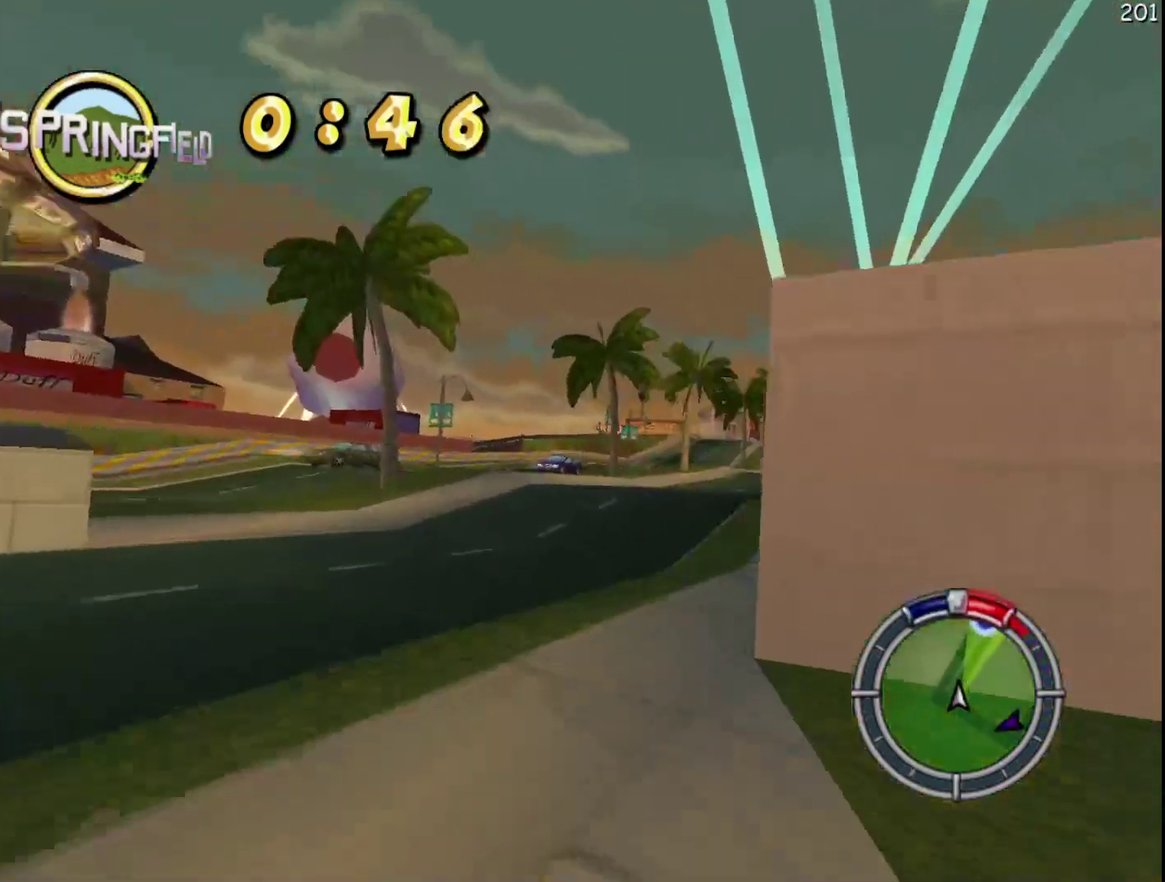
{"buttons": ["R2"], "events": [[217, "DPAD_RIGHT", "up"]]}